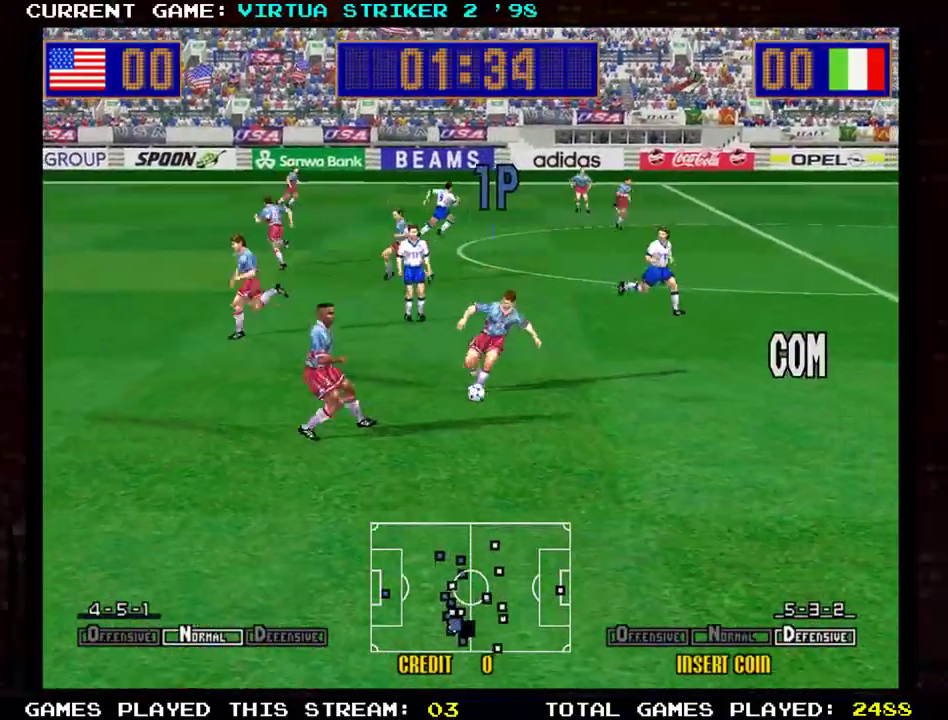
Gameplay with a controller (arcade stick); each line is a JSON object with the inputs held at the frame after it. "events" lists button and stick changes between this image and that frame as [ms after this image, input, new state], when the widget could be followed in between. Not read: L3 R3 other_buttons.
{"buttons": [], "left_stick": "right", "events": [[383, "left_stick", "right"]]}
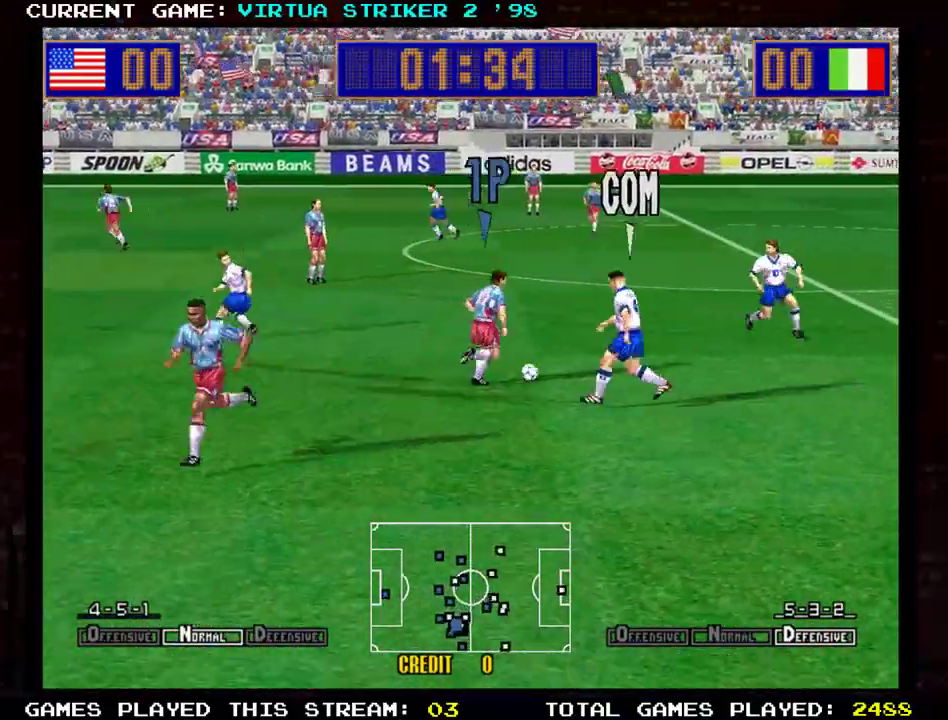
{"buttons": [], "left_stick": "right", "events": [[117, "SQUARE", "down"], [267, "SQUARE", "up"]]}
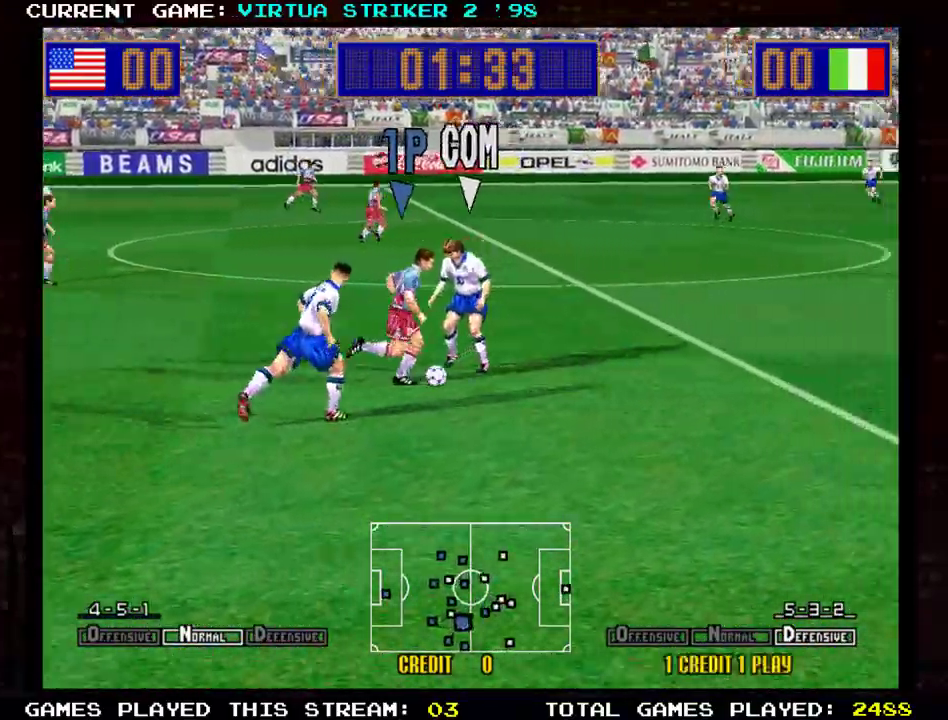
{"buttons": [], "left_stick": "right", "events": []}
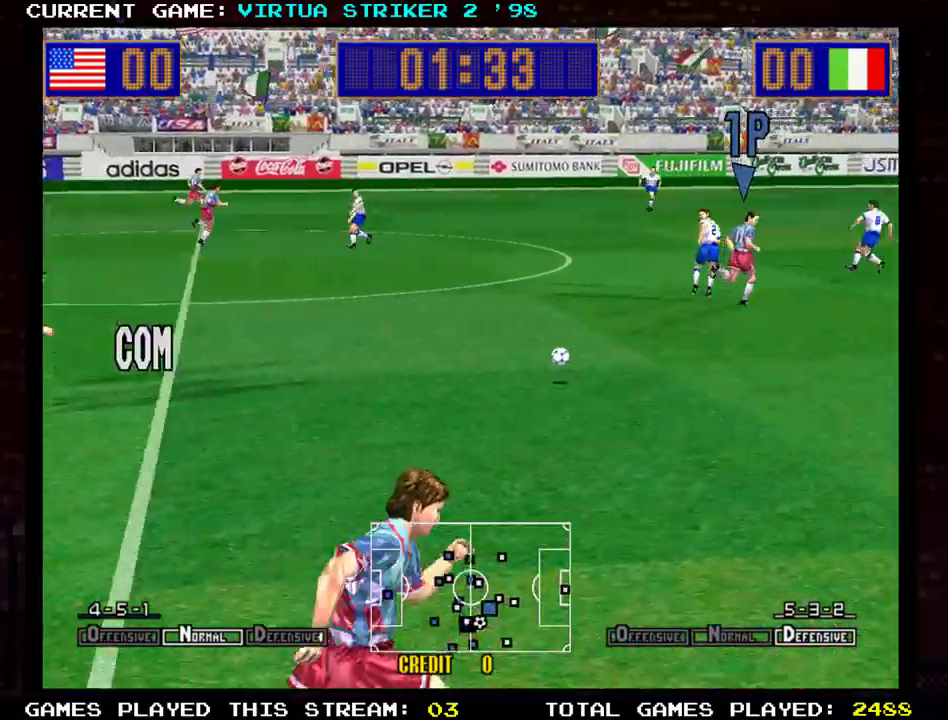
{"buttons": [], "left_stick": "right", "events": []}
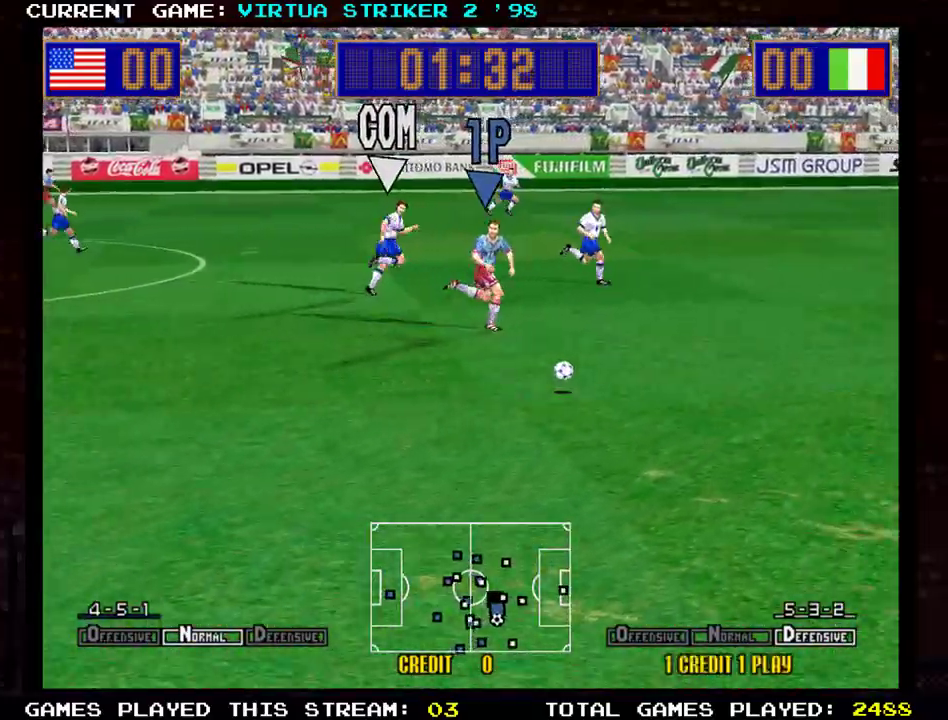
{"buttons": [], "left_stick": "down-right", "events": [[483, "left_stick", "down-right"]]}
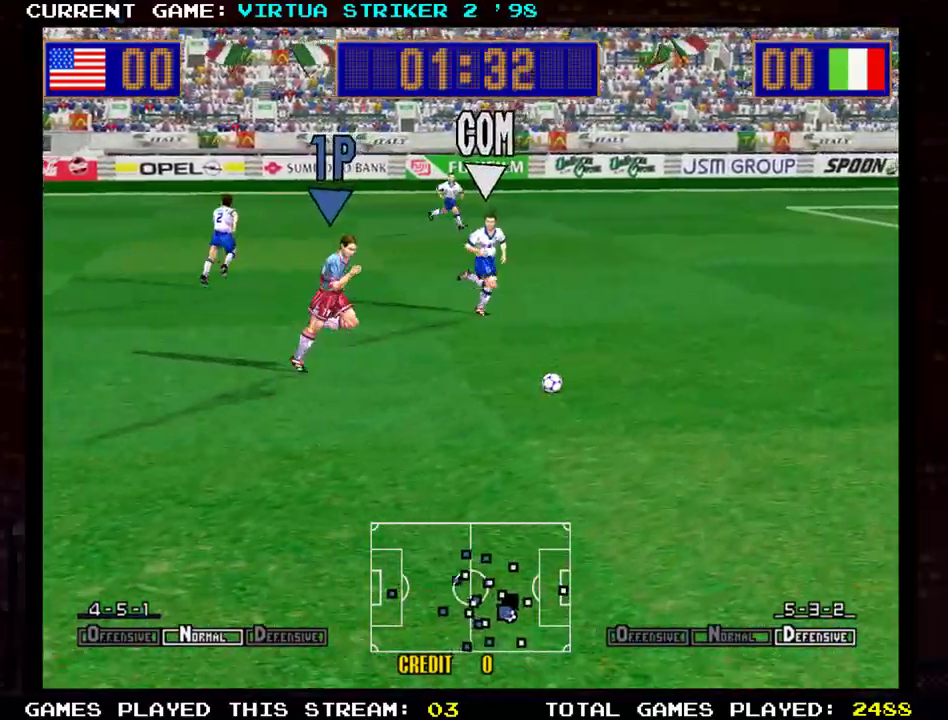
{"buttons": [], "left_stick": "up-right", "events": [[284, "left_stick", "right"], [451, "left_stick", "up-right"]]}
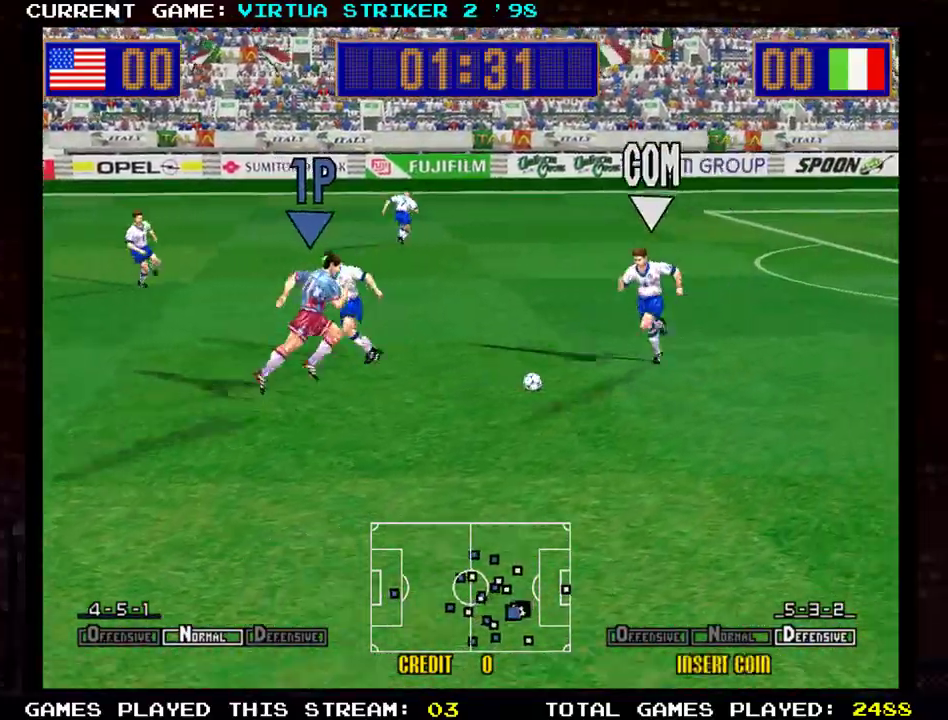
{"buttons": [], "left_stick": "right", "events": [[183, "left_stick", "right"]]}
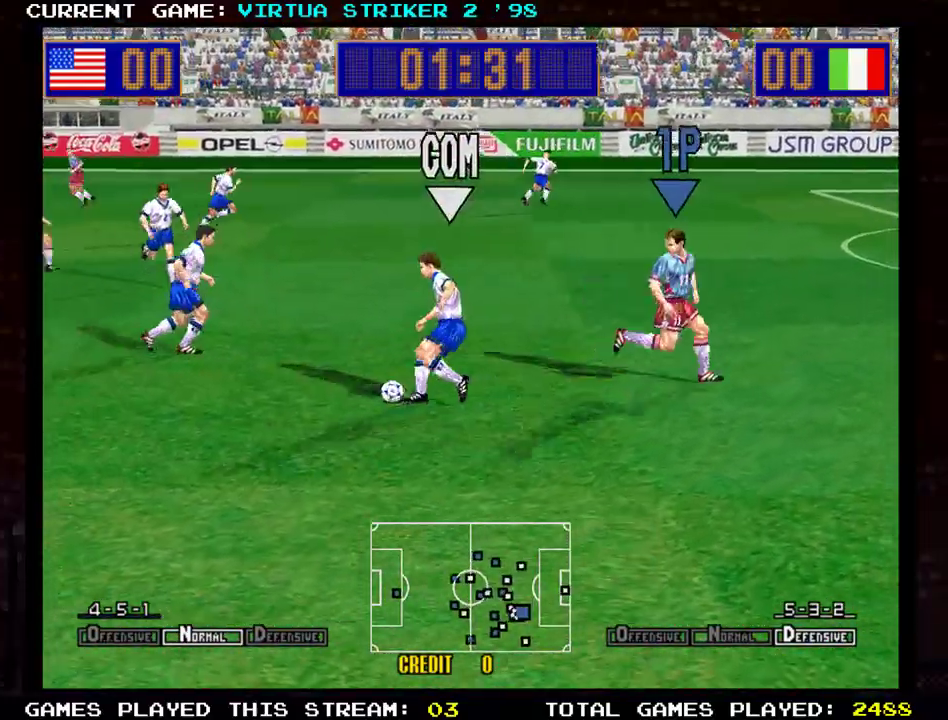
{"buttons": [], "left_stick": "left", "events": [[167, "left_stick", "down"], [434, "left_stick", "left"]]}
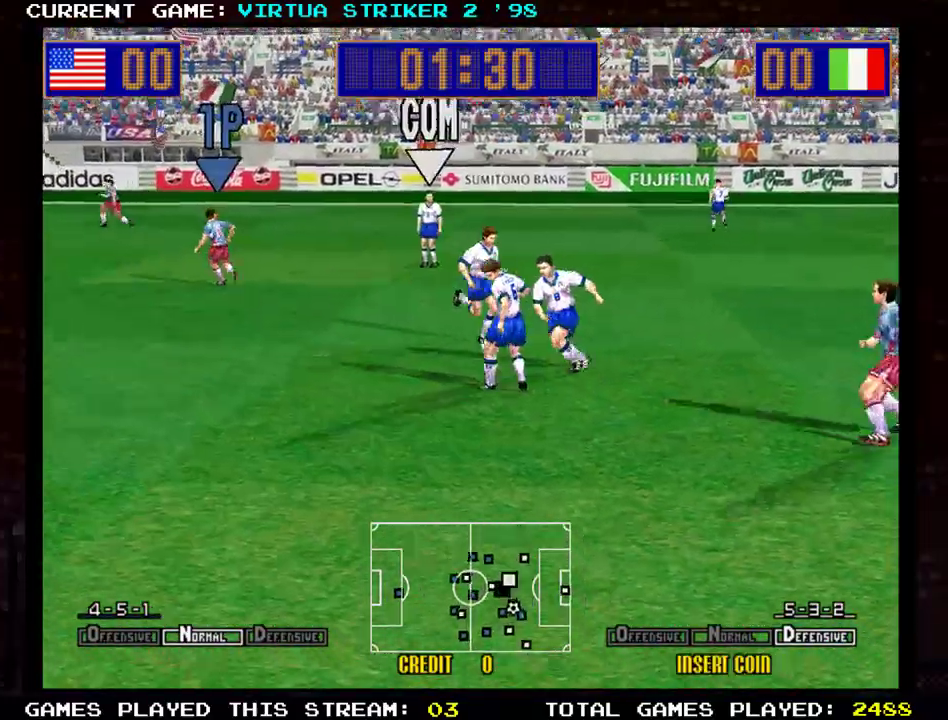
{"buttons": [], "left_stick": "up-left", "events": [[233, "left_stick", "up-left"]]}
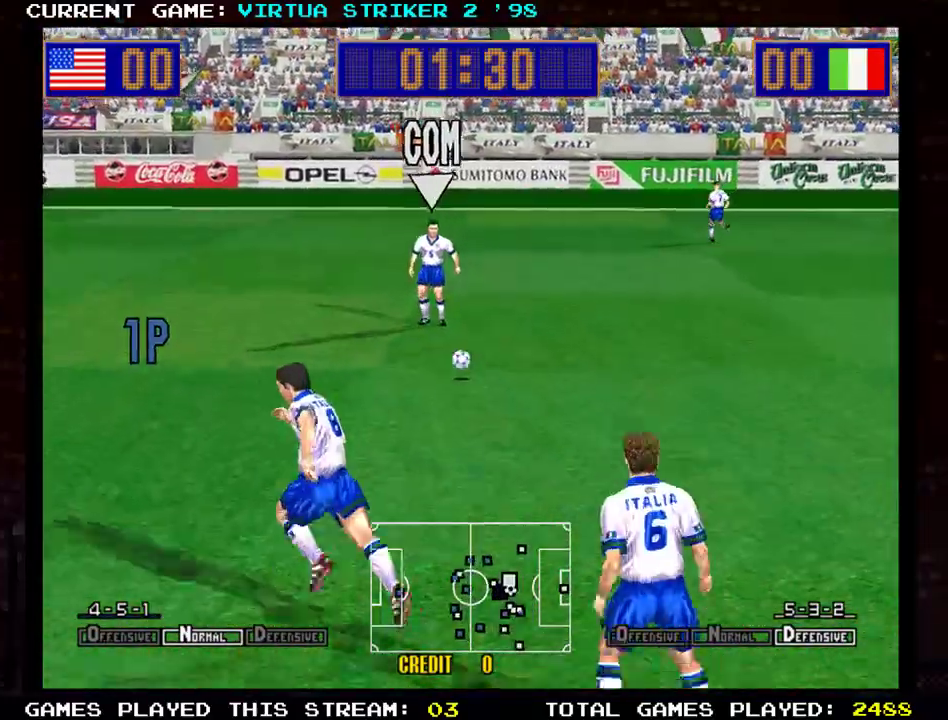
{"buttons": [], "left_stick": "up-left", "events": []}
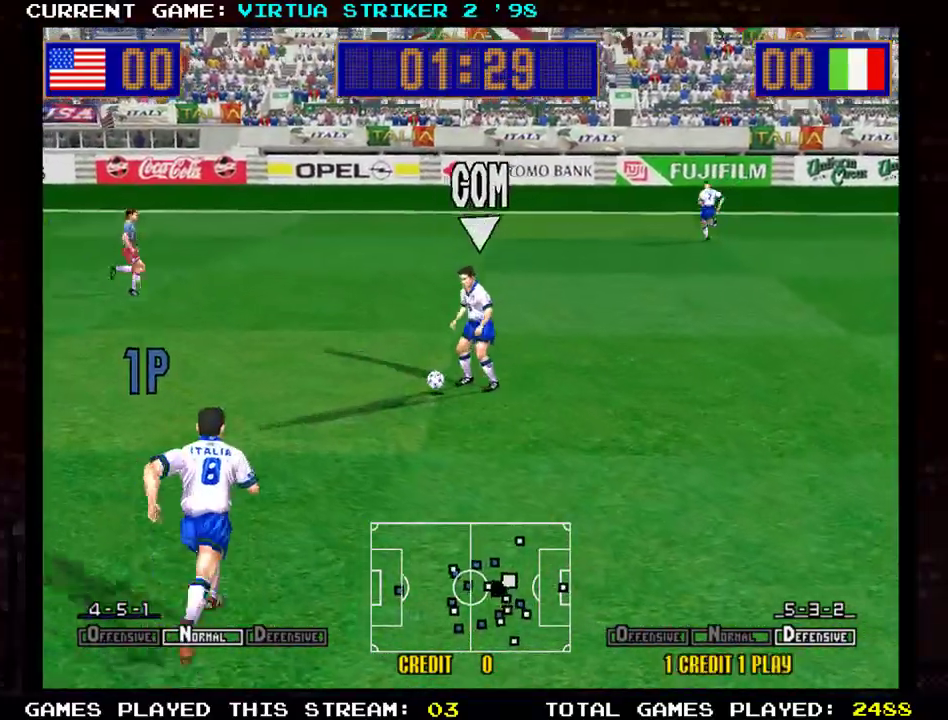
{"buttons": [], "left_stick": "up-left", "events": [[216, "left_stick", "up-right"], [333, "left_stick", "up"], [450, "left_stick", "up-left"]]}
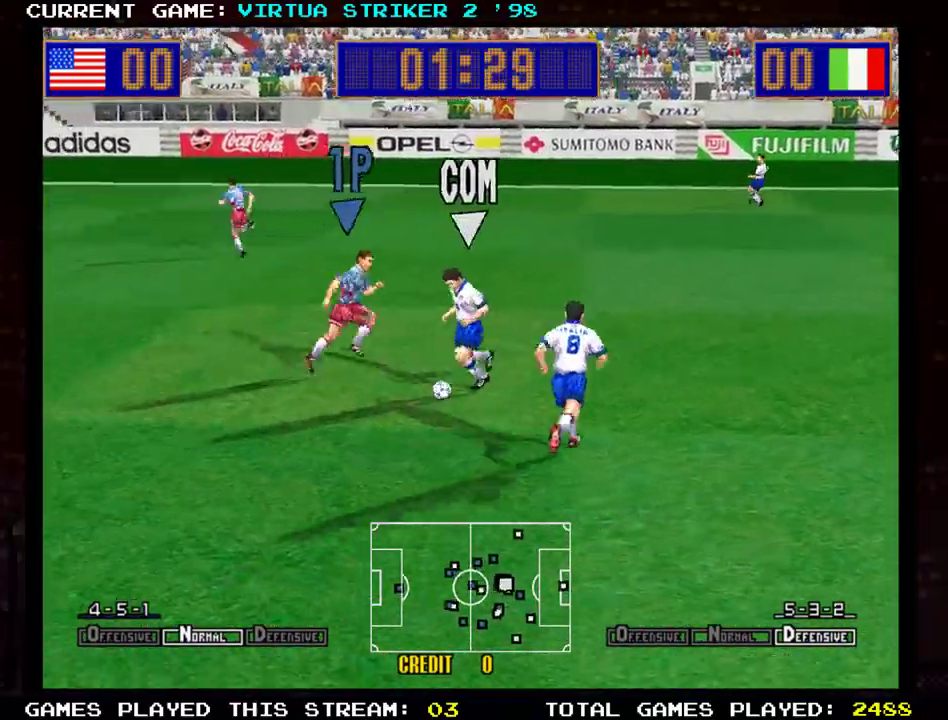
{"buttons": [], "left_stick": "down-left", "events": [[167, "left_stick", "down-right"], [284, "left_stick", "down"], [384, "left_stick", "down-left"]]}
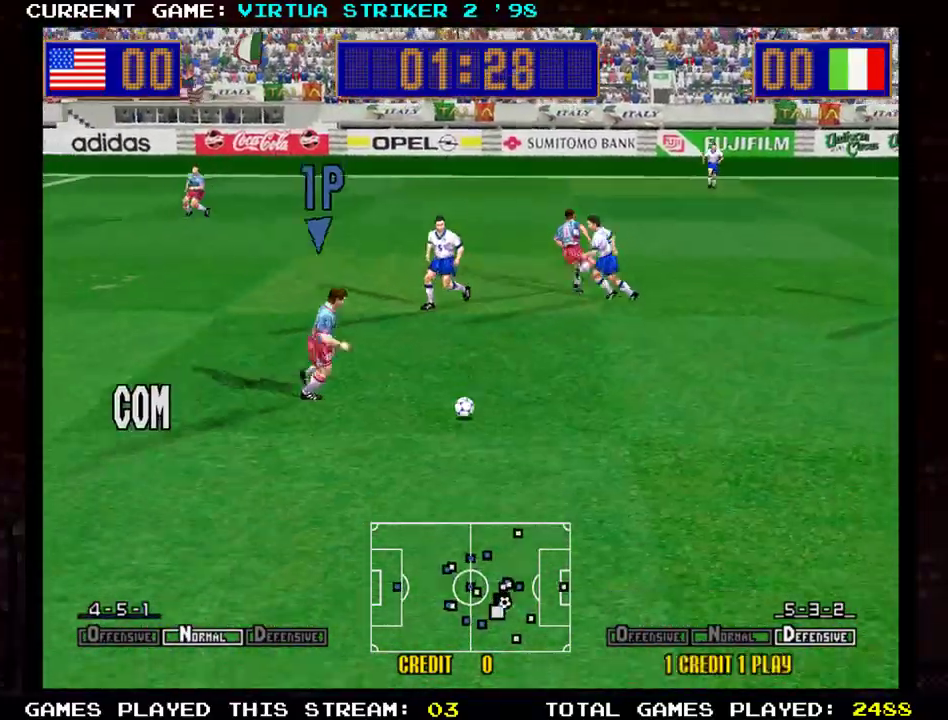
{"buttons": [], "left_stick": "down", "events": [[216, "left_stick", "down-right"], [383, "left_stick", "down"]]}
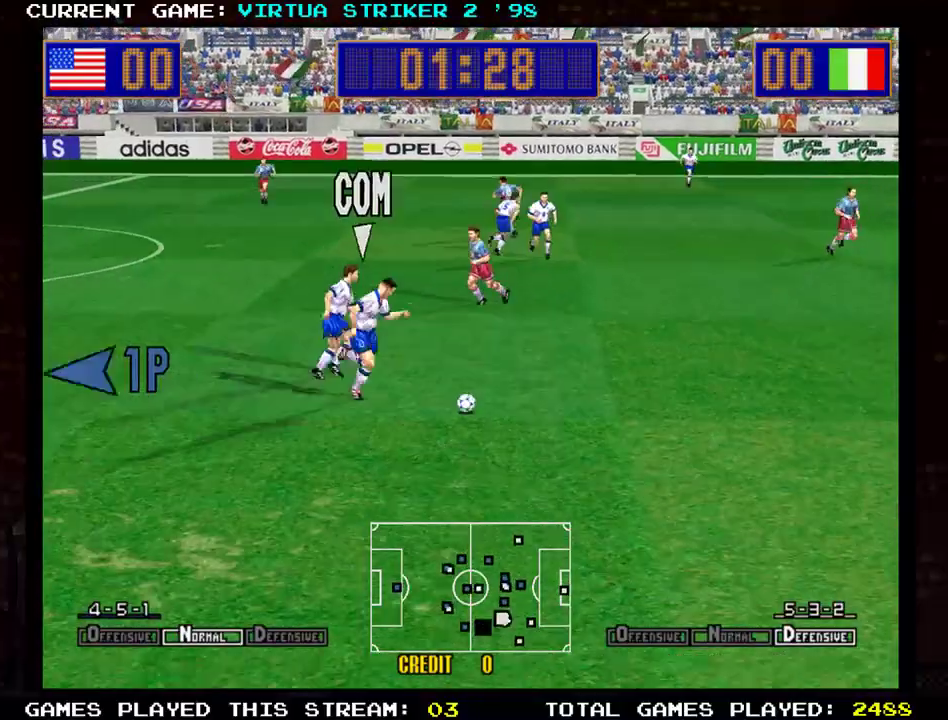
{"buttons": [], "left_stick": "down", "events": []}
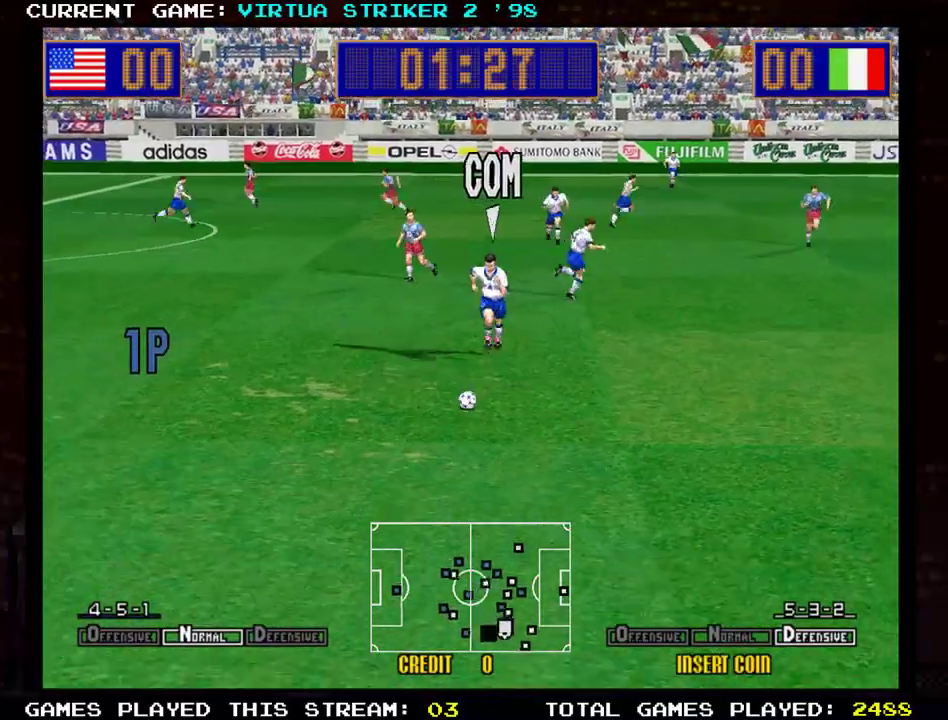
{"buttons": [], "left_stick": "down-right", "events": [[200, "left_stick", "down-right"]]}
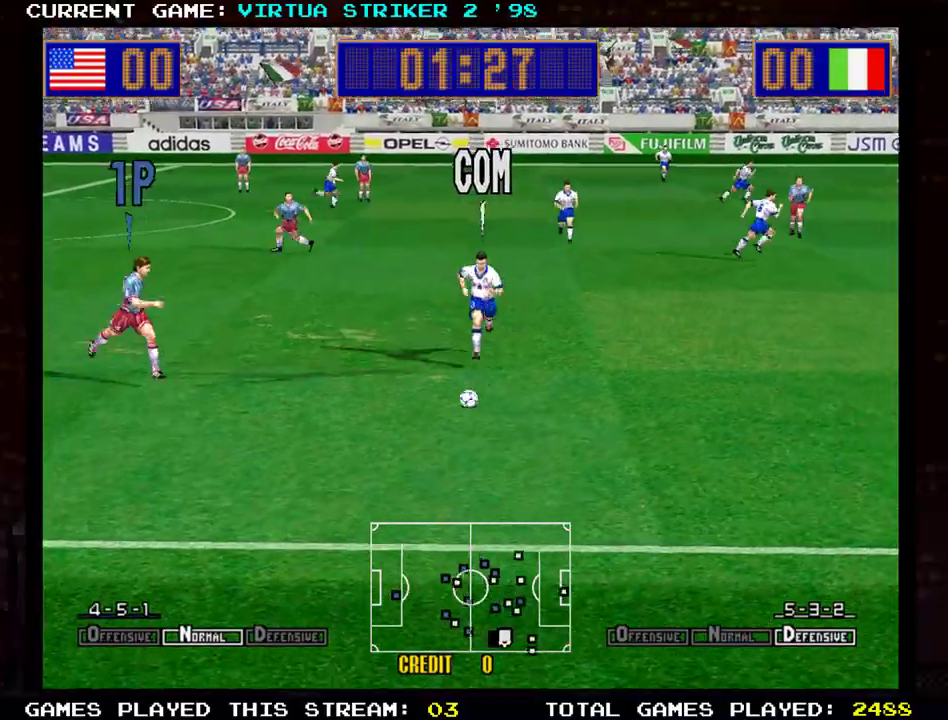
{"buttons": [], "left_stick": "down-right", "events": []}
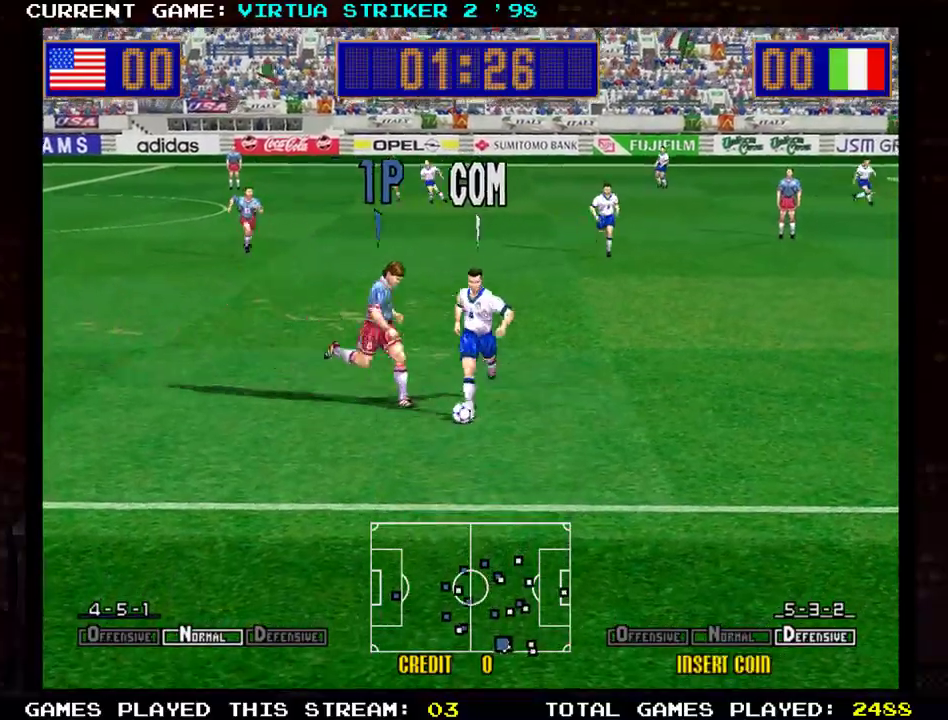
{"buttons": [], "left_stick": "center", "events": [[216, "left_stick", "right"], [467, "left_stick", "center"]]}
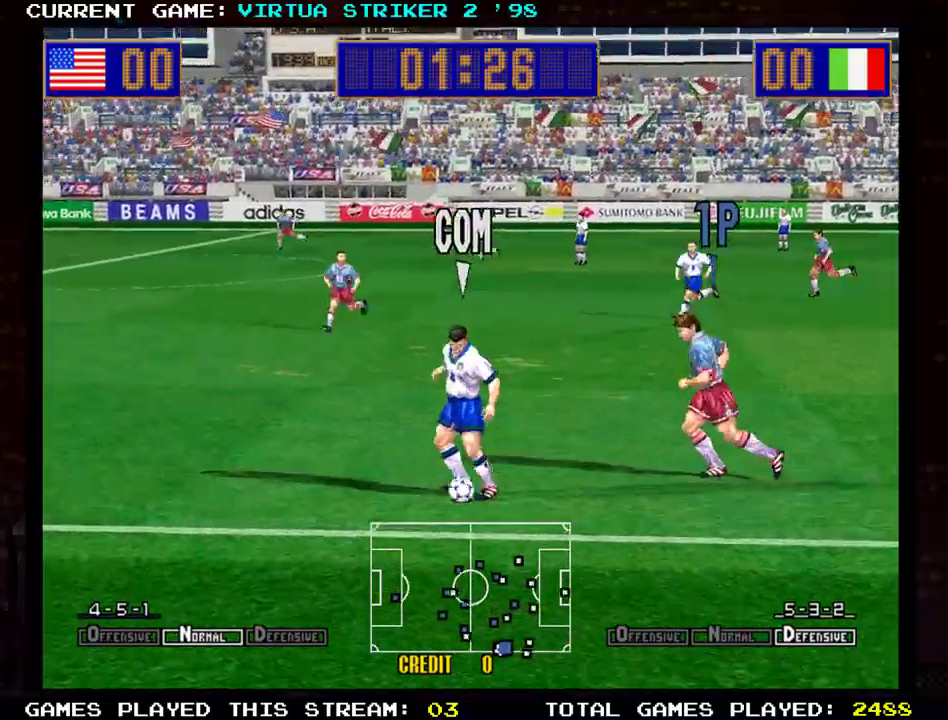
{"buttons": [], "left_stick": "left", "events": [[17, "left_stick", "left"], [134, "left_stick", "down-left"], [401, "left_stick", "left"]]}
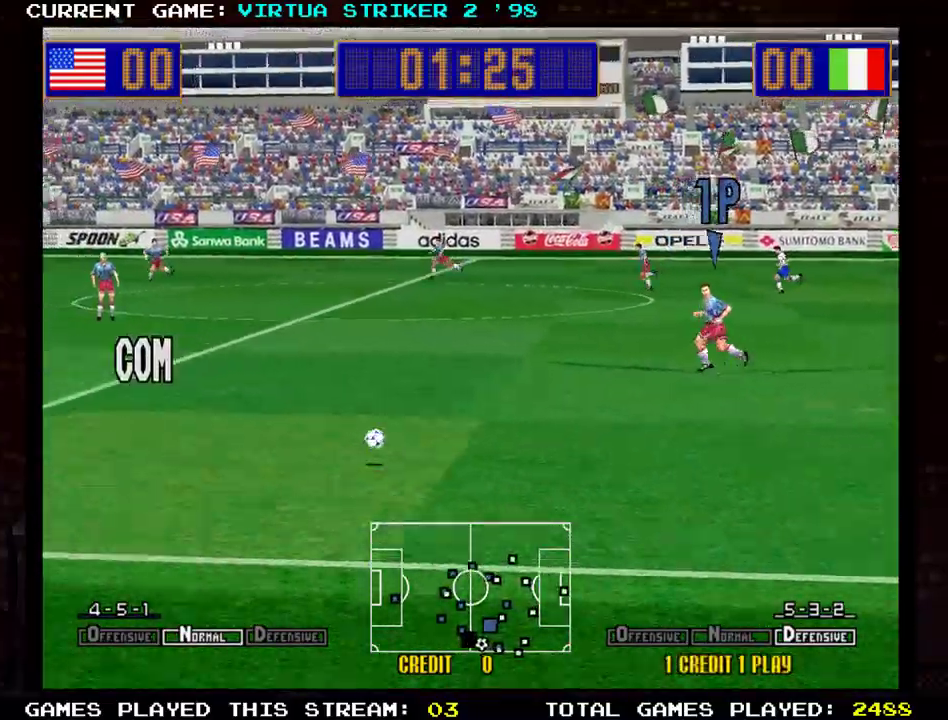
{"buttons": [], "left_stick": "center", "events": [[500, "left_stick", "center"]]}
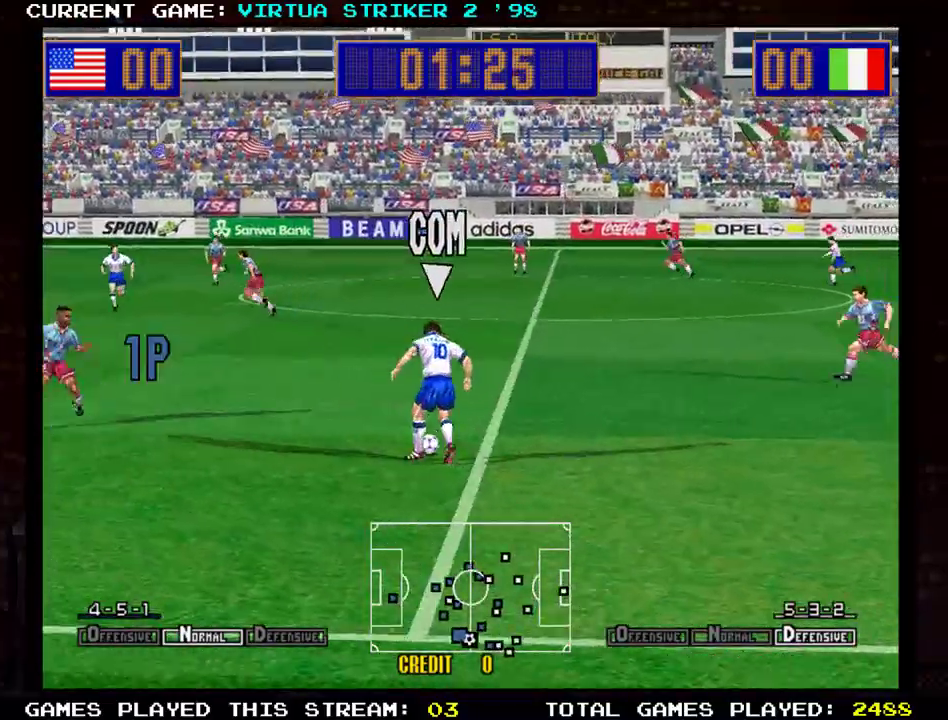
{"buttons": [], "left_stick": "right", "events": [[134, "left_stick", "down-right"], [451, "left_stick", "right"]]}
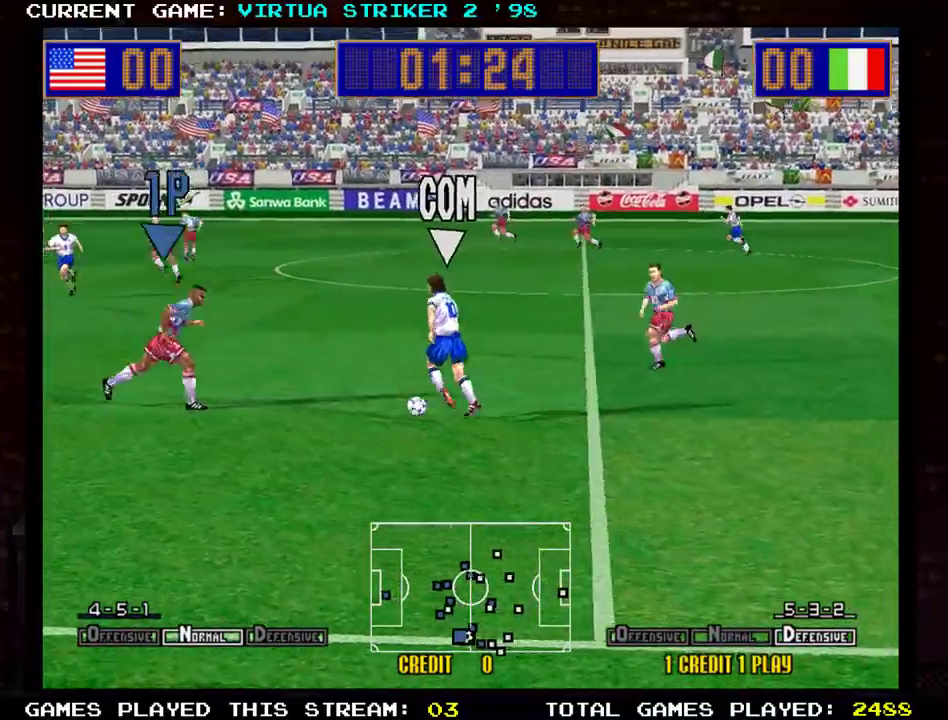
{"buttons": [], "left_stick": "up-right", "events": [[100, "left_stick", "up-right"]]}
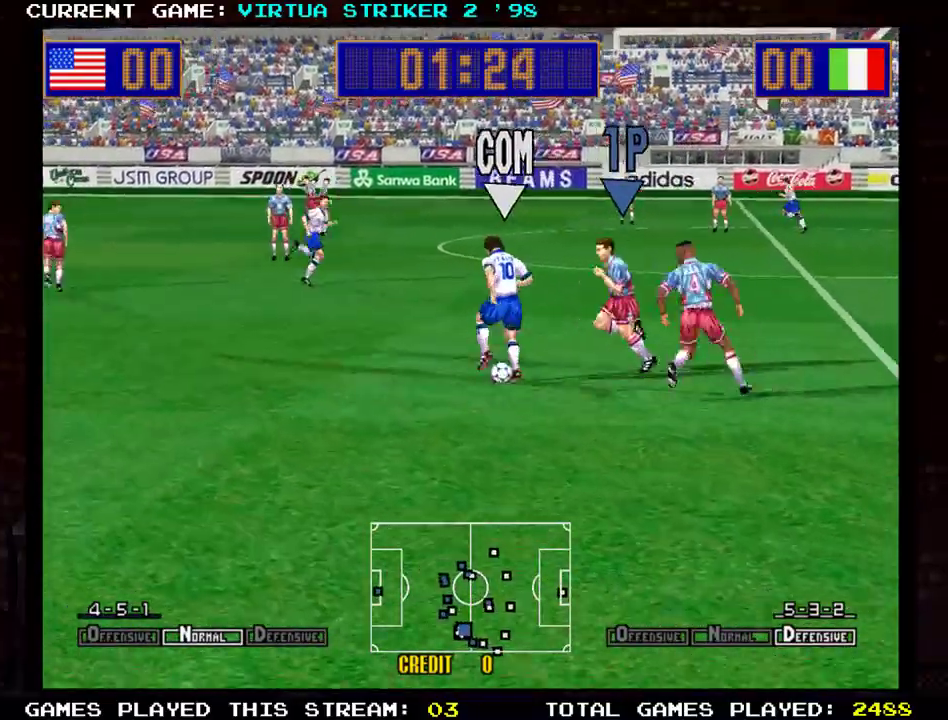
{"buttons": [], "left_stick": "left", "events": [[184, "left_stick", "center"], [234, "left_stick", "left"]]}
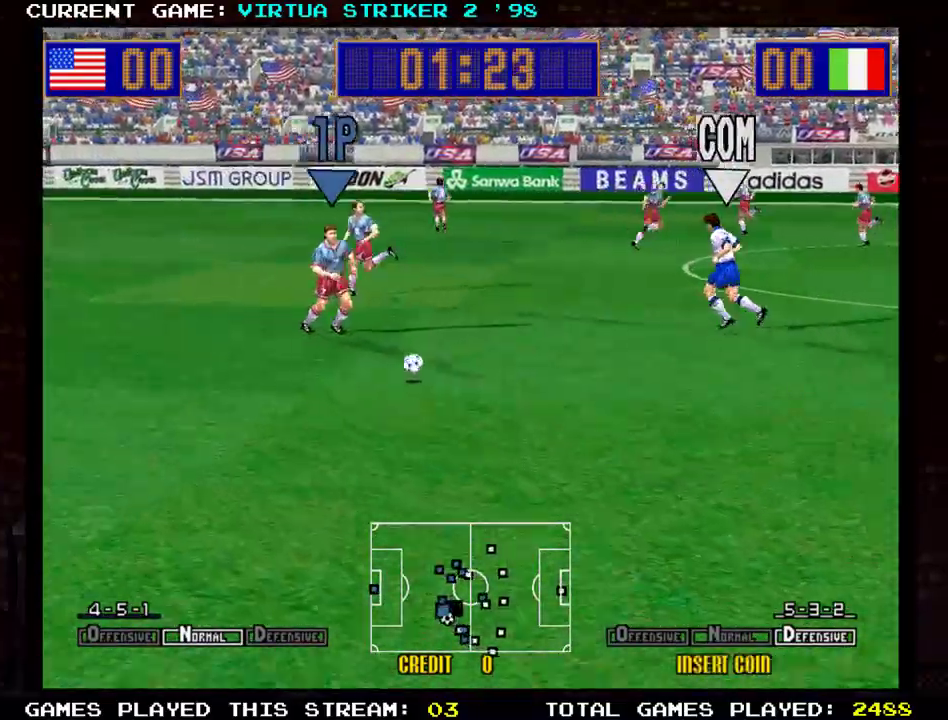
{"buttons": [], "left_stick": "down-left", "events": [[33, "left_stick", "up-left"], [417, "left_stick", "down-left"]]}
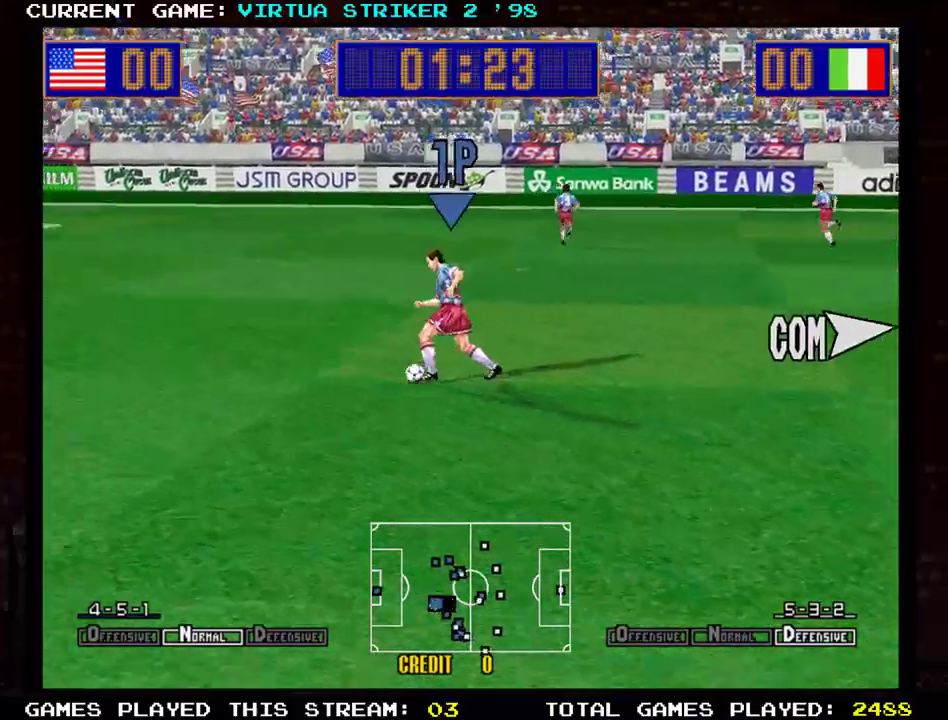
{"buttons": [], "left_stick": "right", "events": [[134, "left_stick", "down-right"], [351, "left_stick", "right"]]}
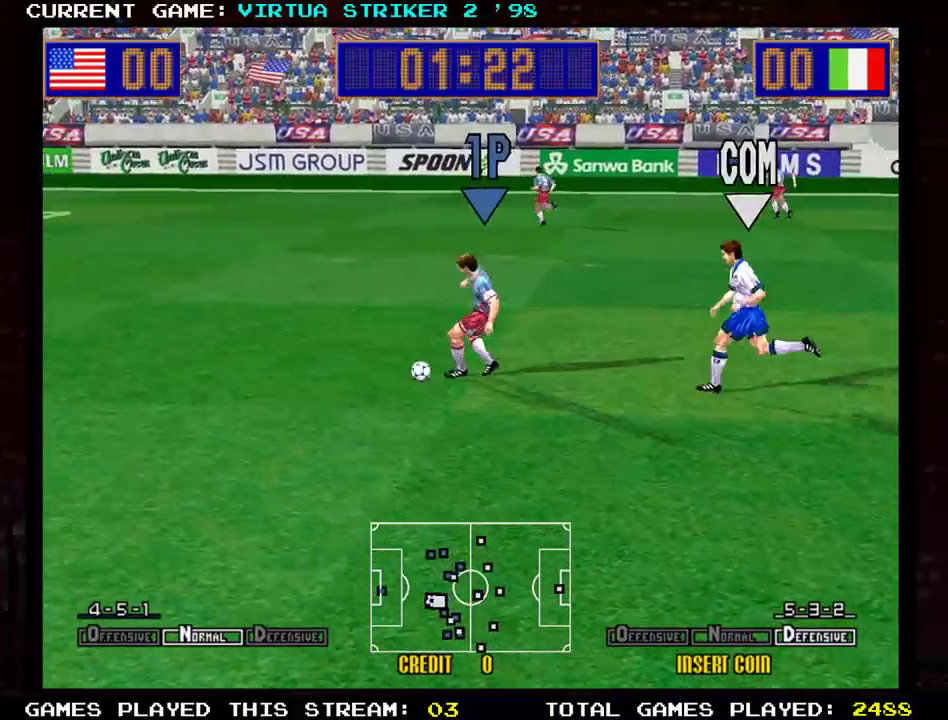
{"buttons": ["SQUARE"], "left_stick": "right", "events": [[384, "SQUARE", "down"]]}
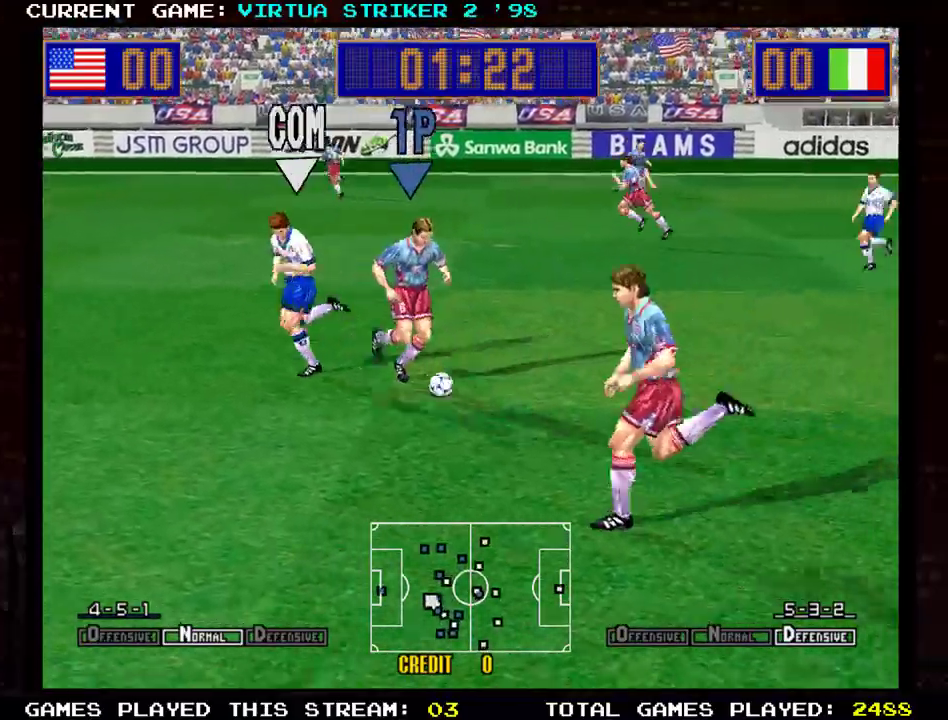
{"buttons": [], "left_stick": "right", "events": [[67, "SQUARE", "up"]]}
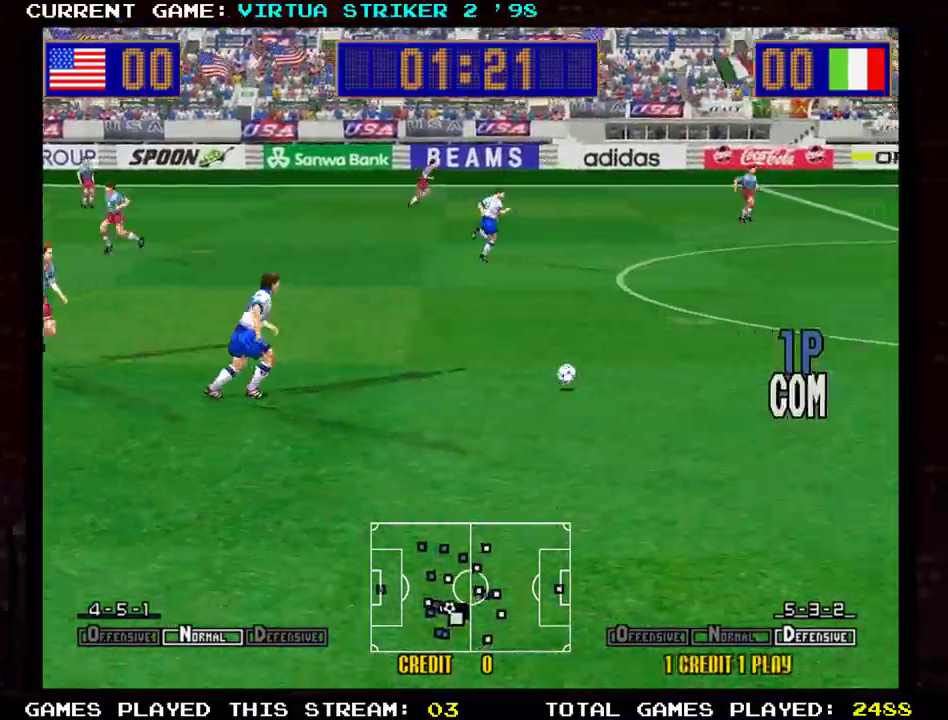
{"buttons": [], "left_stick": "right", "events": []}
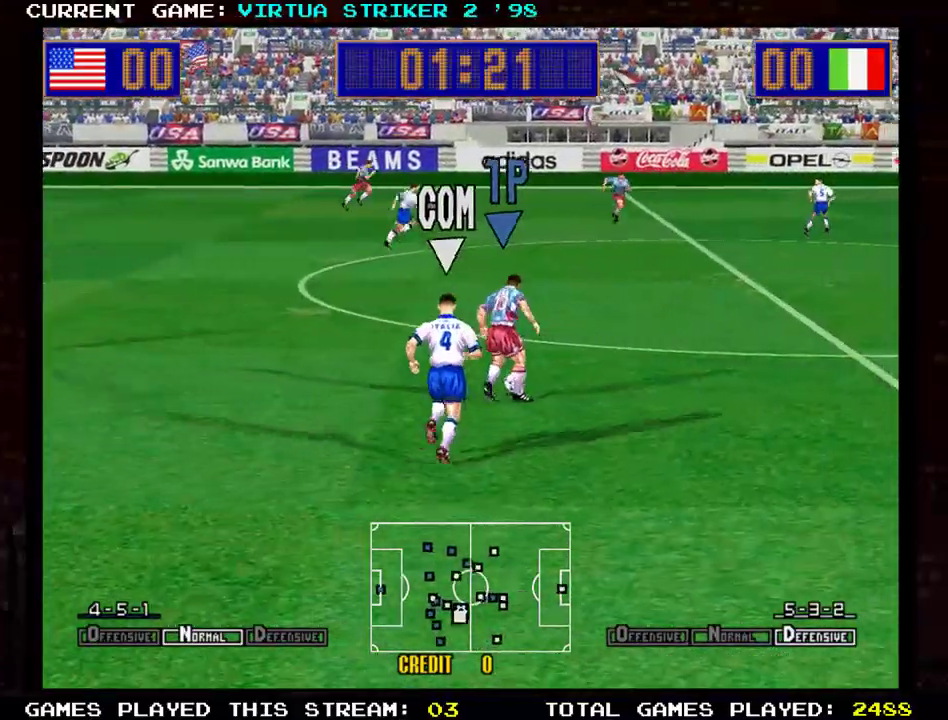
{"buttons": ["SQUARE"], "left_stick": "right", "events": [[417, "SQUARE", "down"]]}
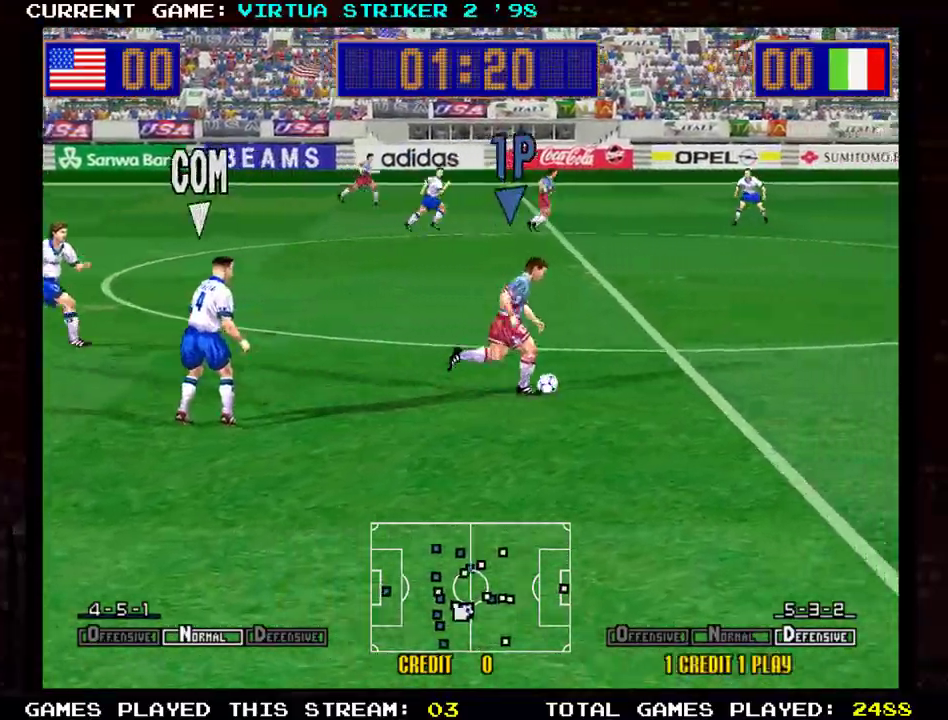
{"buttons": [], "left_stick": "right", "events": [[100, "SQUARE", "up"]]}